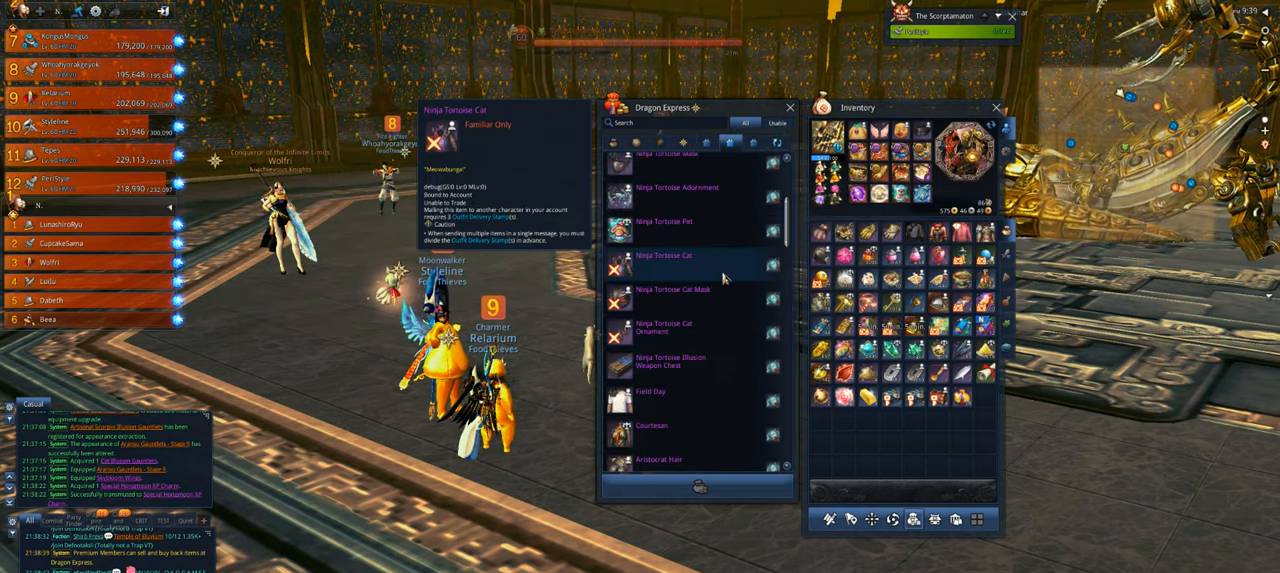
Gameplay with keyboard and mouse; each line is a JSON object with the keys and mouse buttons held at the frame after it. "events" lists presses ("down") and releases ("up") of "1", "2", "3", "4", "5", "a", "alt", "c", "caps_lock", "ctrl", "d", "e", "f", "g", "q", "r", "s", "shift", "space", "t", "tab", "v", "w", "x", "z", "mouse_left", "mouse_wheel" and "mouse_right" between this image and that frame as [ms after this image, input, new state], when the widget could be followed in between. "mouse_left", "mouse_wheel", "mouse_right" = the "left", "wheel", "right" buttons of the "mouse" list. No other keys are recorded. "wheel" means that the mouse wheel is clicked or scrolled. "mouse_move" is the direction in which the mouse moves at that frame (one of eight, or "still"), when it could be read.
{"keys": [], "mouse": [], "mouse_move": "still", "events": []}
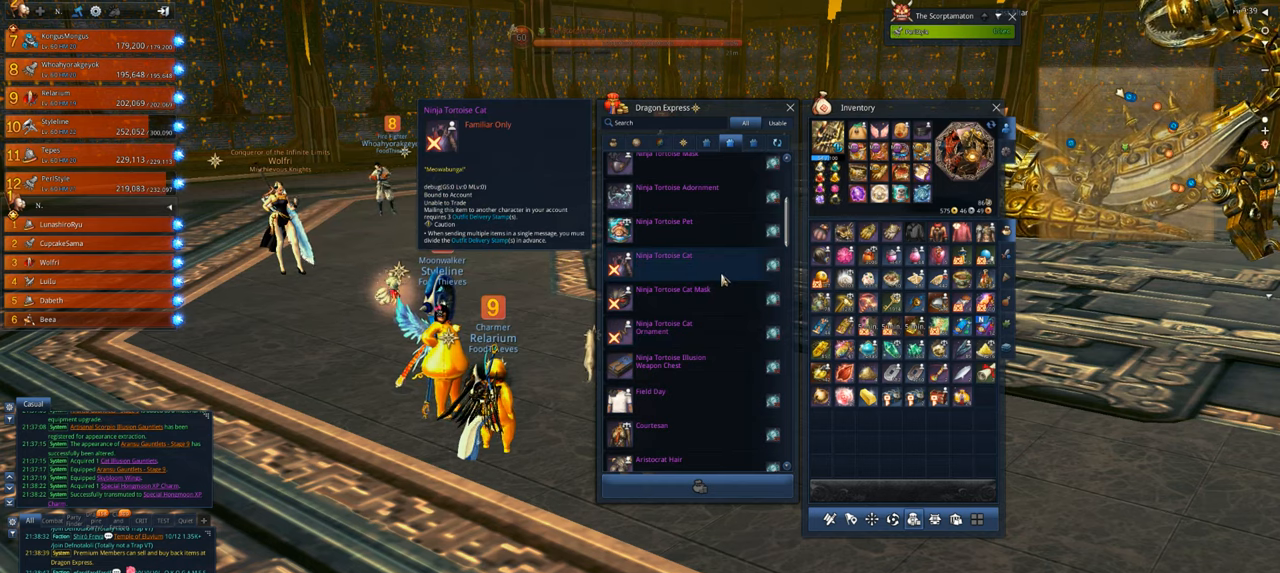
{"keys": [], "mouse": [], "mouse_move": "up", "events": []}
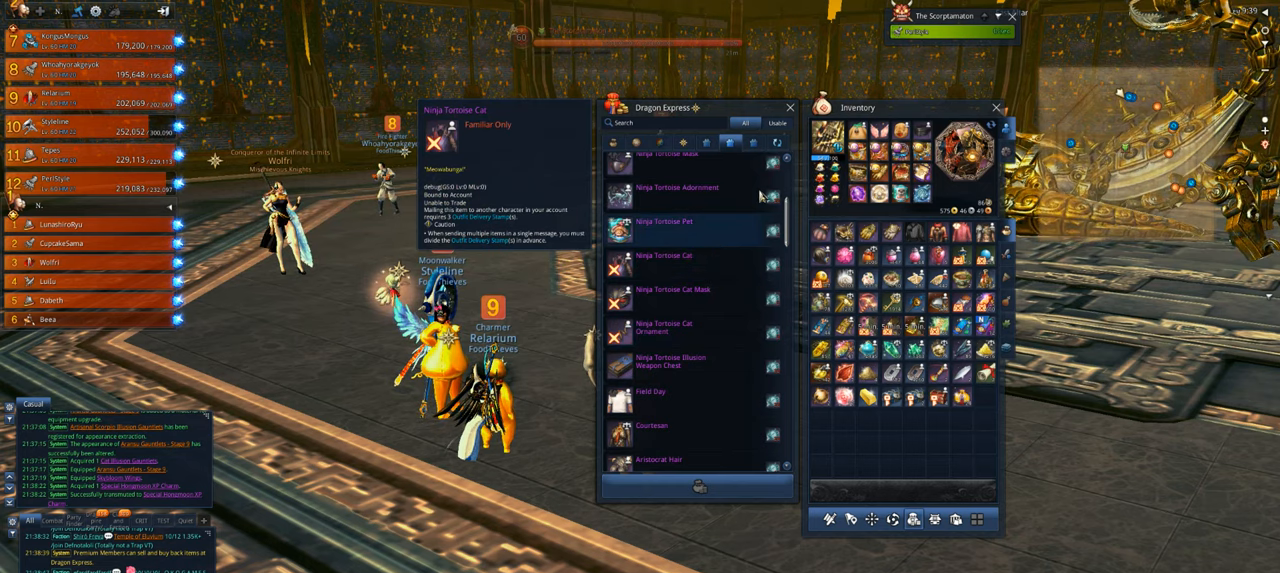
{"keys": [], "mouse": [], "mouse_move": "still", "events": [[417, "mouse_left", "down"], [450, "mouse_left", "up"]]}
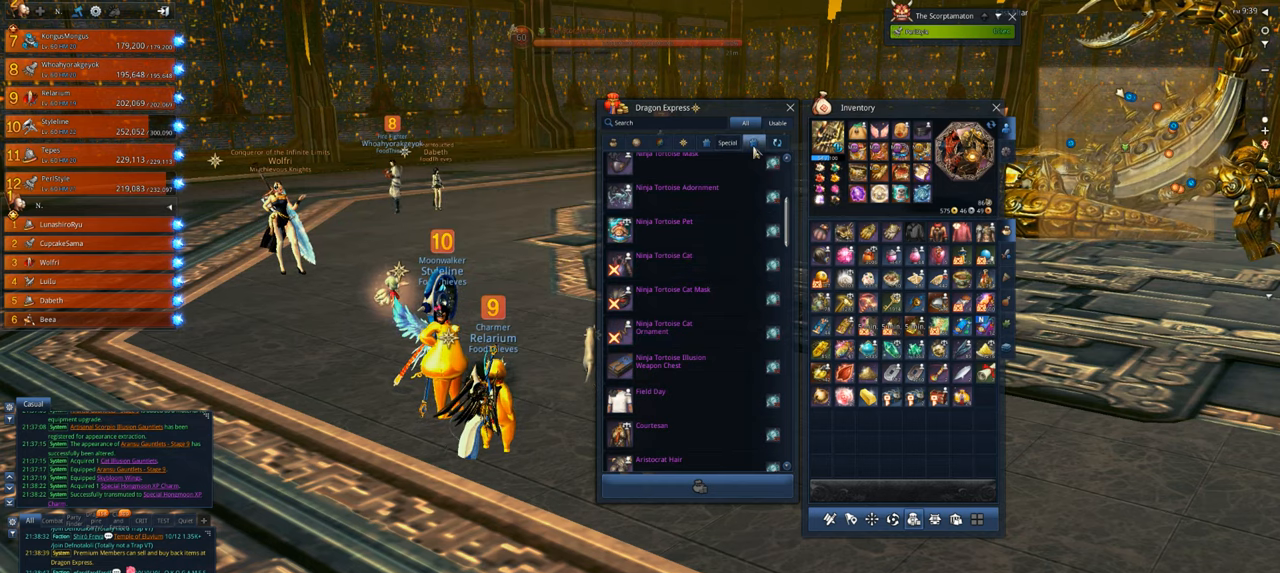
{"keys": [], "mouse": [], "mouse_move": "still", "events": []}
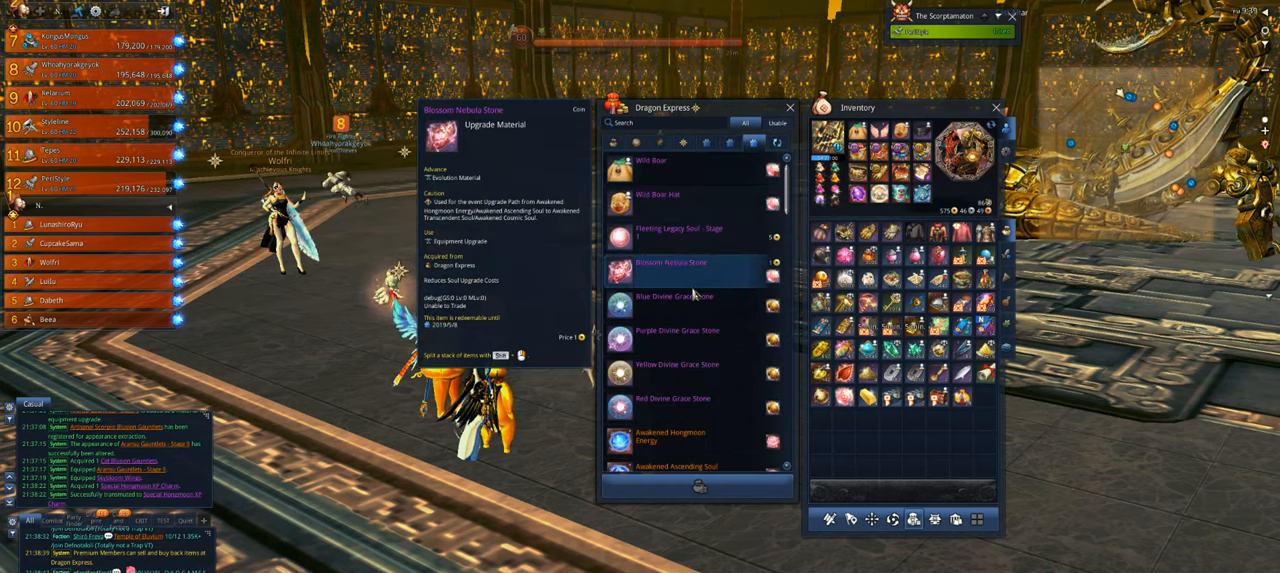
{"keys": [], "mouse": [], "mouse_move": "still", "events": []}
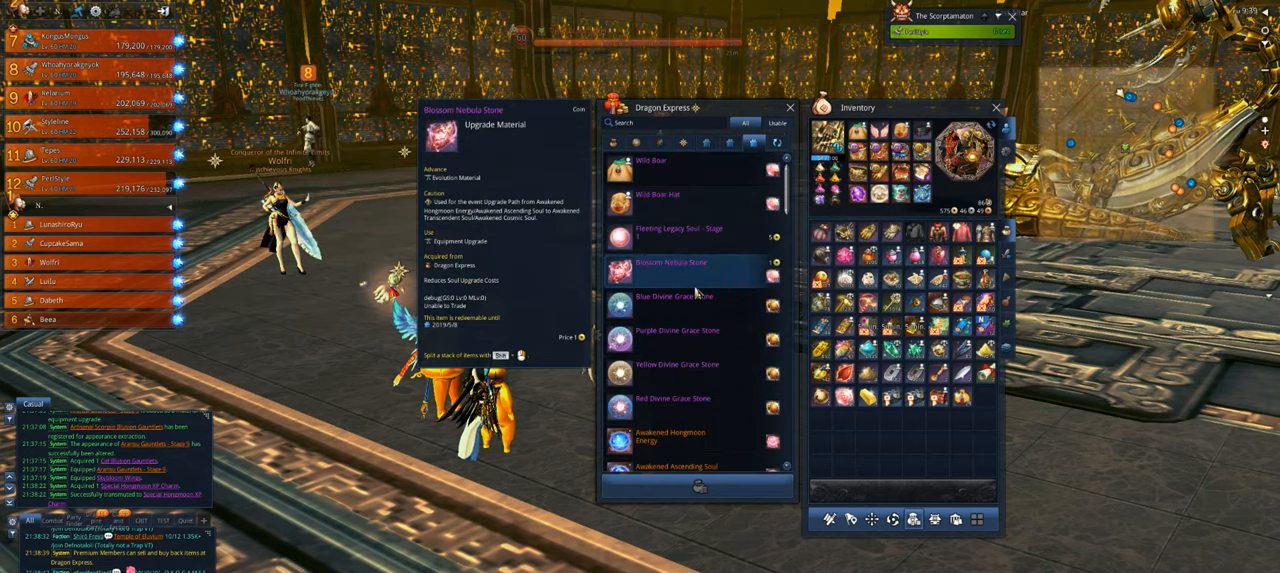
{"keys": [], "mouse": [], "mouse_move": "down", "events": [[183, "mouse_wheel", "down"], [217, "mouse_wheel", "up"], [250, "mouse_wheel", "down"], [317, "mouse_wheel", "up"]]}
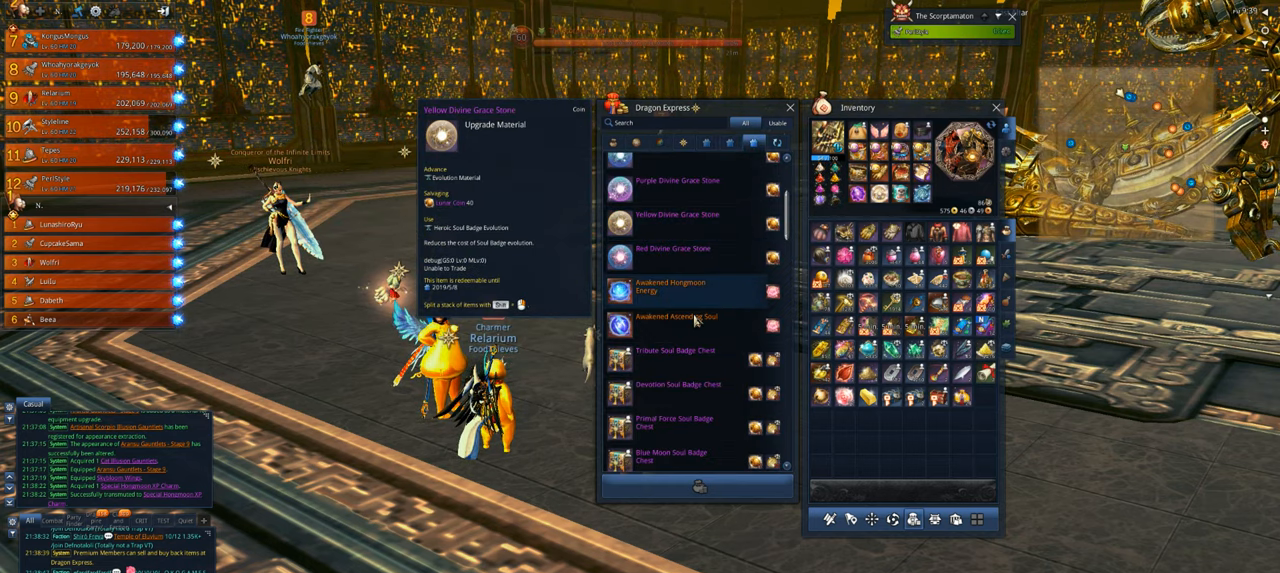
{"keys": [], "mouse": [], "mouse_move": "still", "events": [[83, "mouse_wheel", "down"], [183, "mouse_wheel", "up"], [383, "mouse_wheel", "down"], [483, "mouse_wheel", "up"]]}
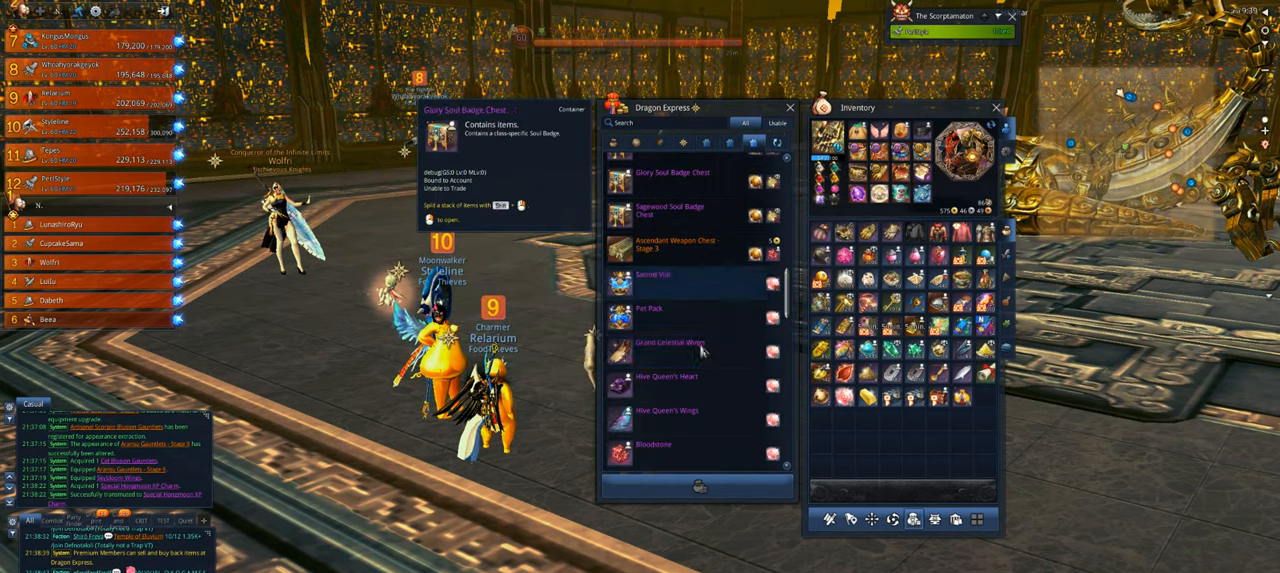
{"keys": [], "mouse": [], "mouse_move": "left", "events": []}
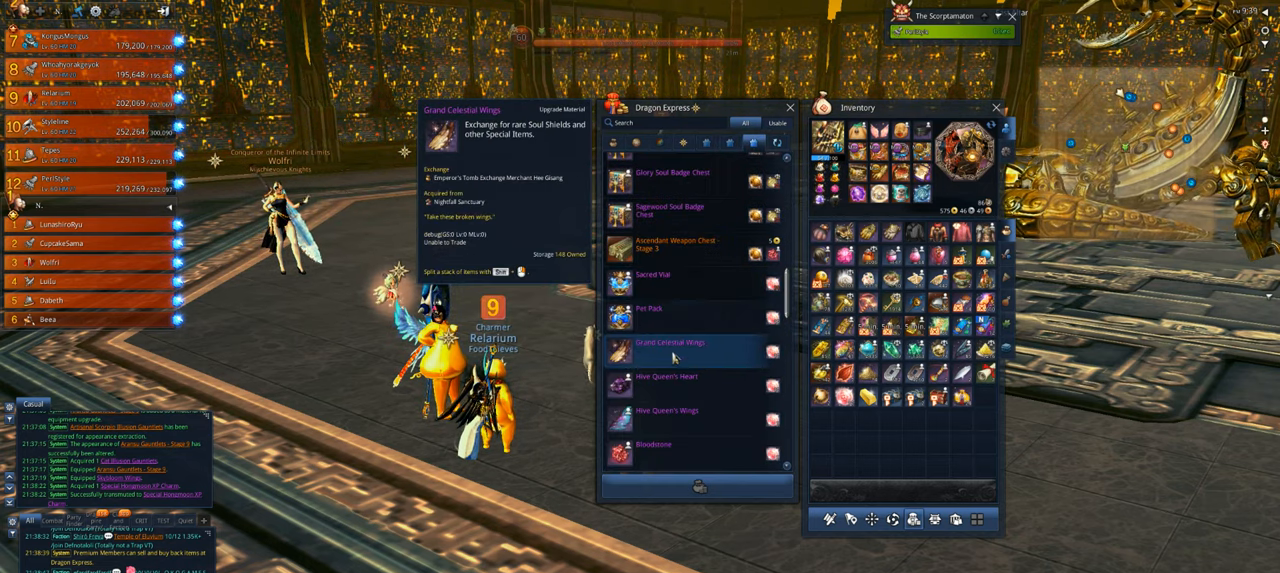
{"keys": [], "mouse": [], "mouse_move": "down", "events": []}
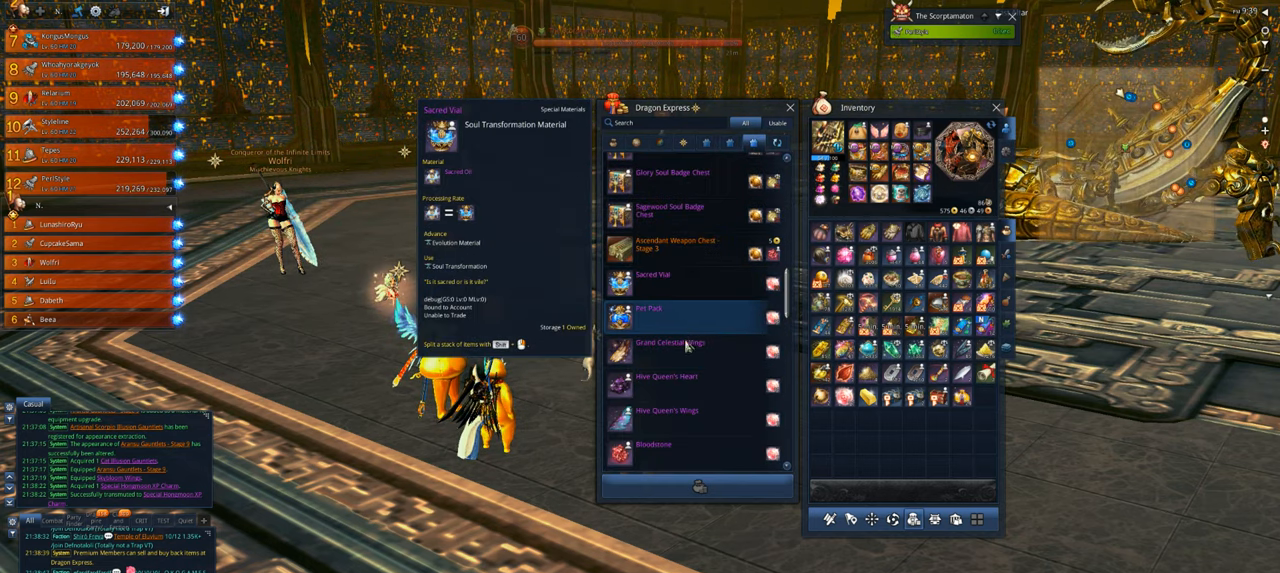
{"keys": [], "mouse": [], "mouse_move": "still", "events": [[50, "mouse_wheel", "down"], [150, "mouse_wheel", "up"]]}
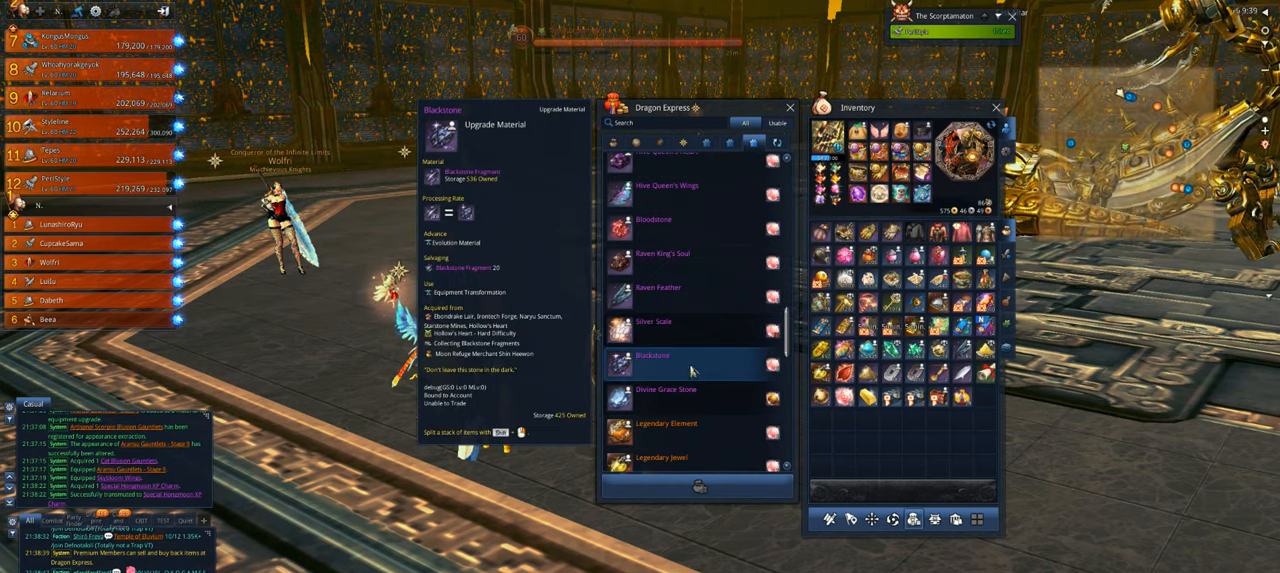
{"keys": [], "mouse": [], "mouse_move": "still", "events": [[50, "mouse_wheel", "down"], [150, "mouse_wheel", "up"]]}
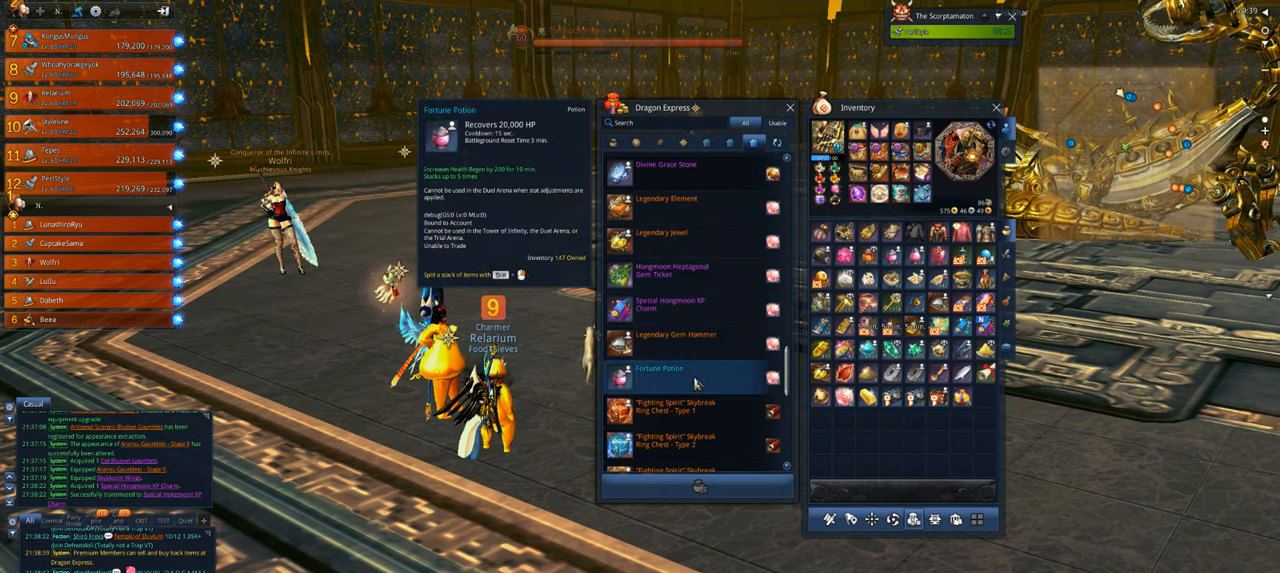
{"keys": [], "mouse": ["right"], "mouse_move": "up", "events": [[450, "mouse_right", "down"]]}
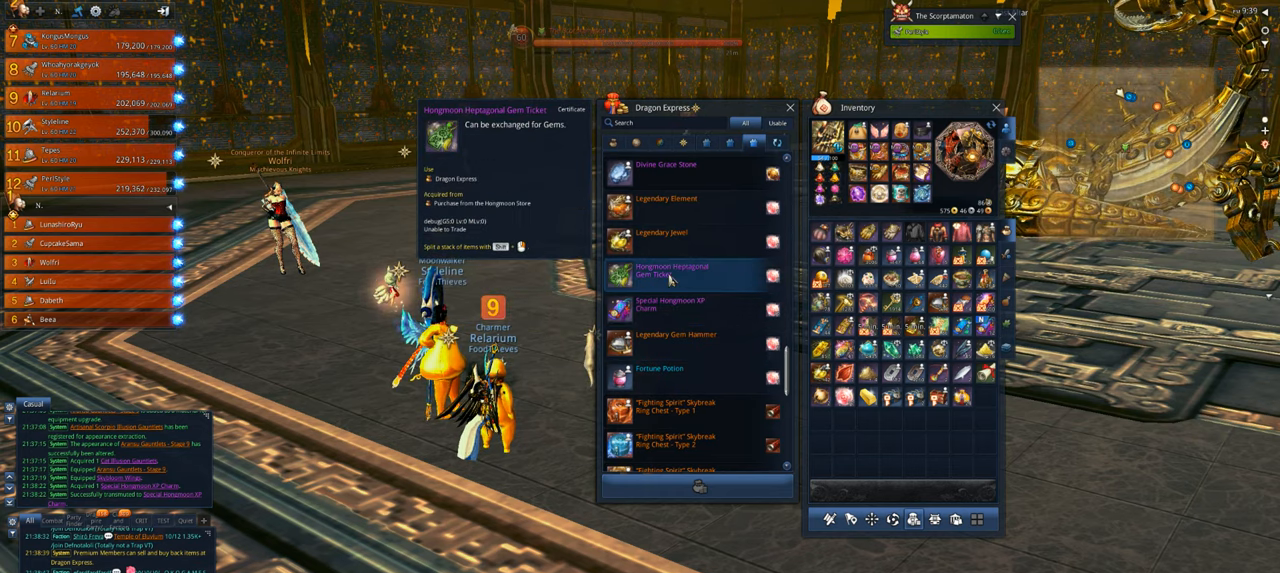
{"keys": [], "mouse": [], "mouse_move": "up", "events": [[50, "mouse_right", "up"]]}
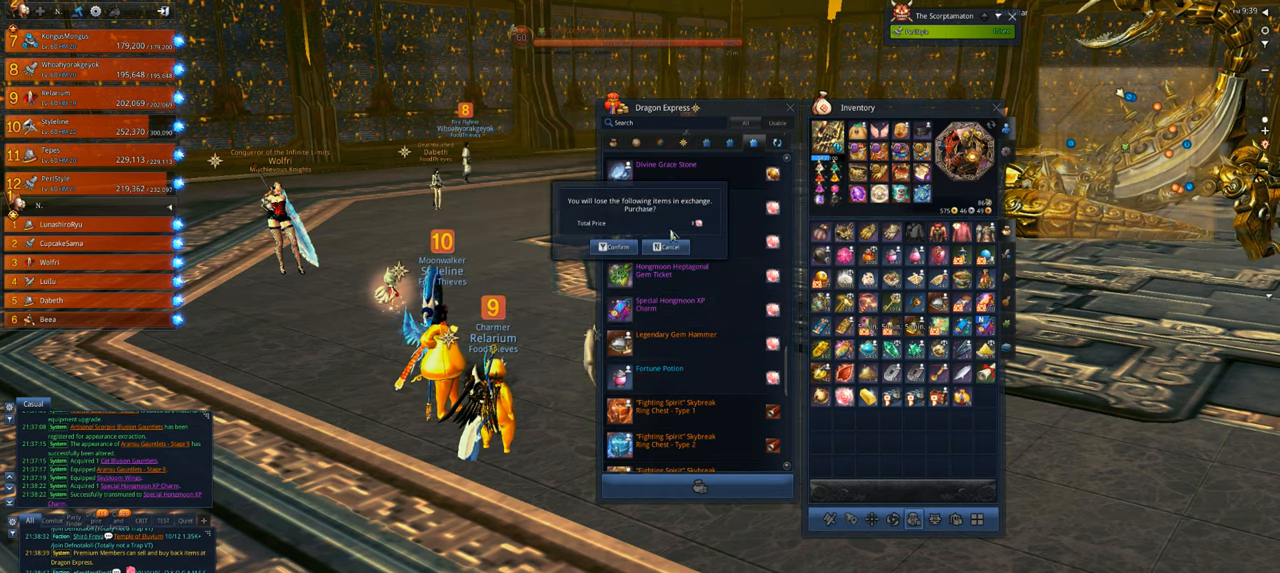
{"keys": [], "mouse": [], "mouse_move": "still", "events": [[450, "mouse_left", "down"], [483, "mouse_left", "up"]]}
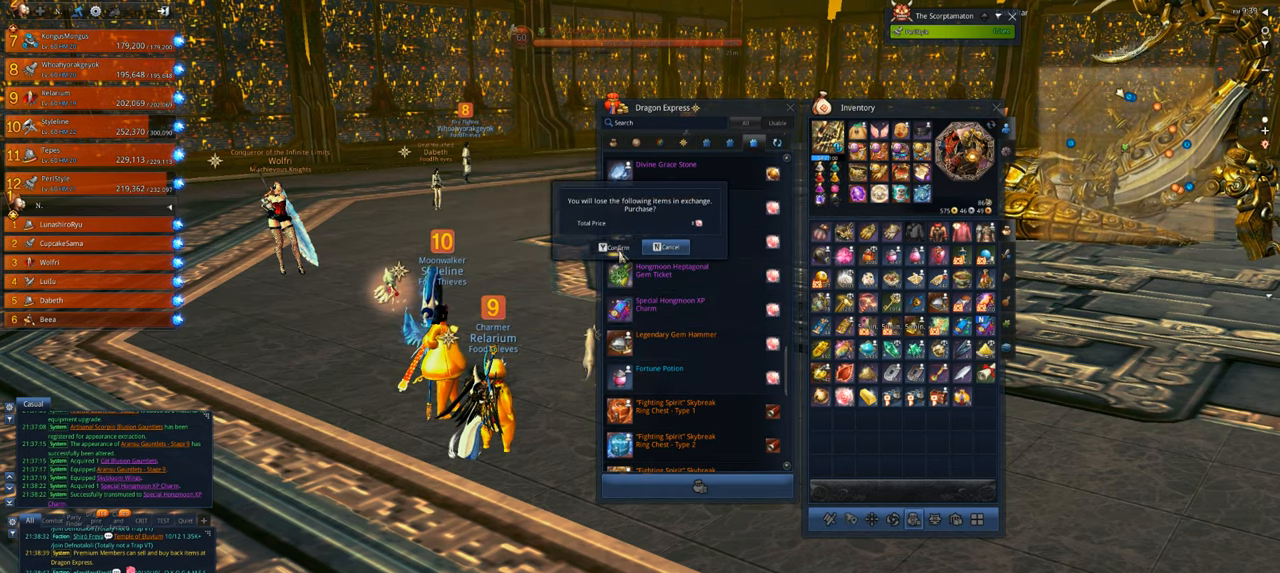
{"keys": [], "mouse": [], "mouse_move": "still", "events": []}
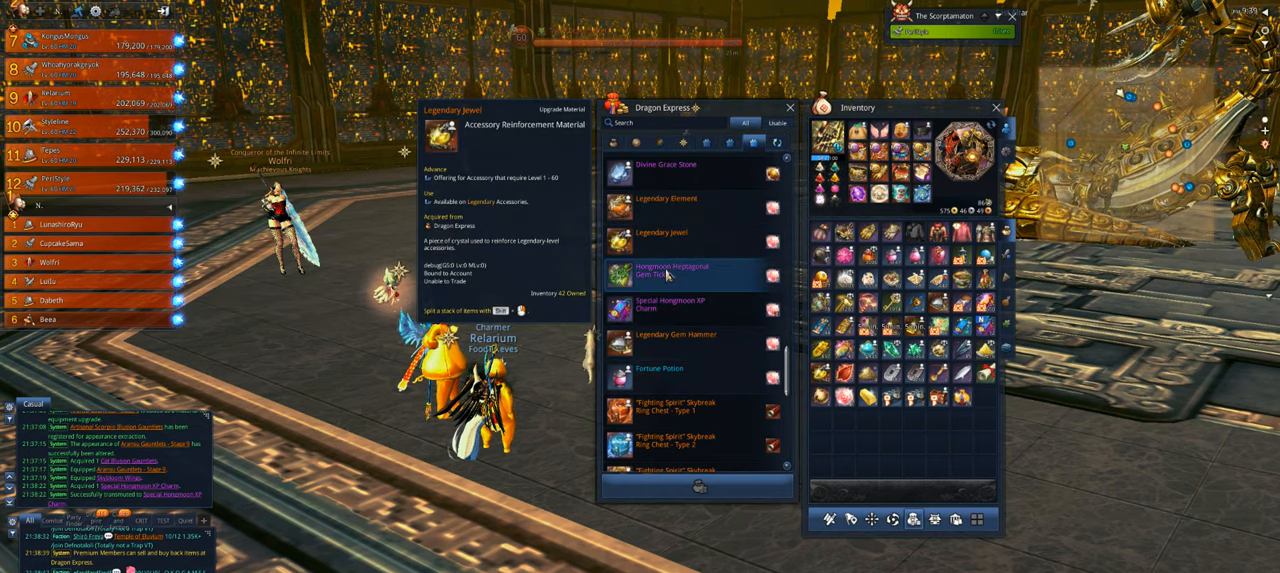
{"keys": [], "mouse": [], "mouse_move": "up", "events": [[50, "mouse_right", "down"], [150, "mouse_right", "up"]]}
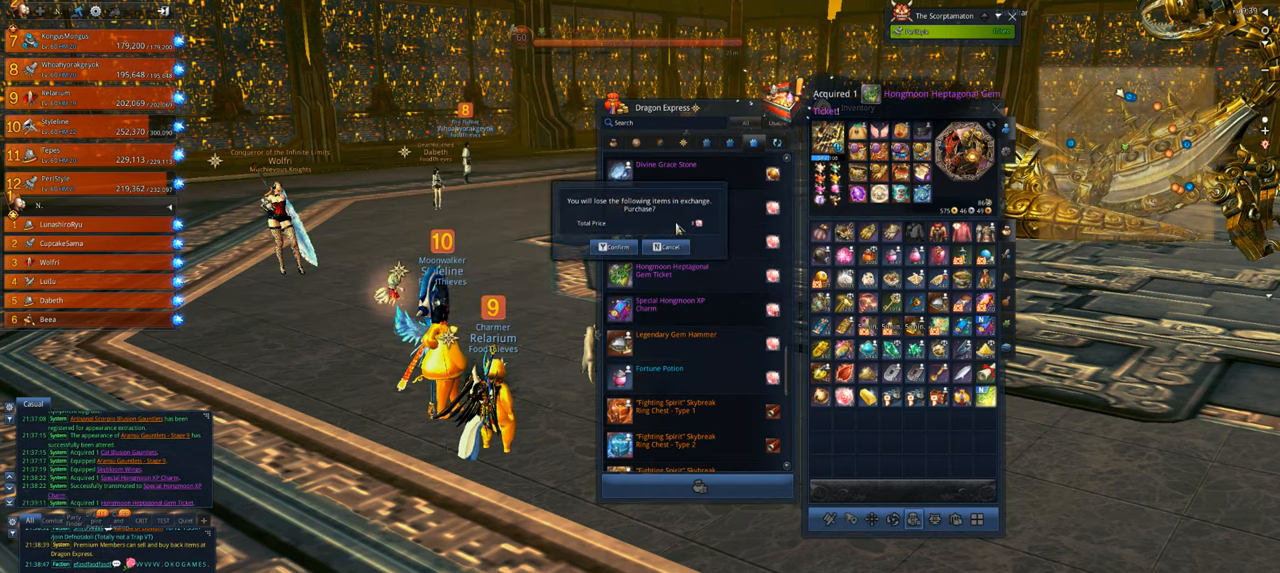
{"keys": [], "mouse": [], "mouse_move": "still", "events": []}
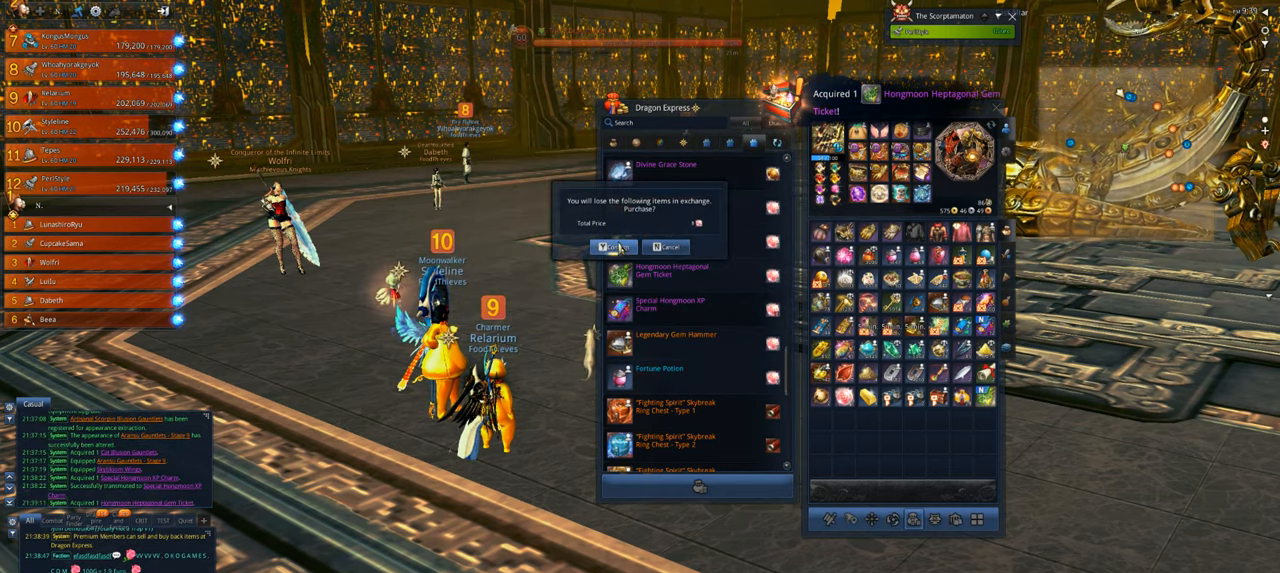
{"keys": [], "mouse": [], "mouse_move": "still", "events": [[83, "mouse_left", "down"], [183, "mouse_left", "up"]]}
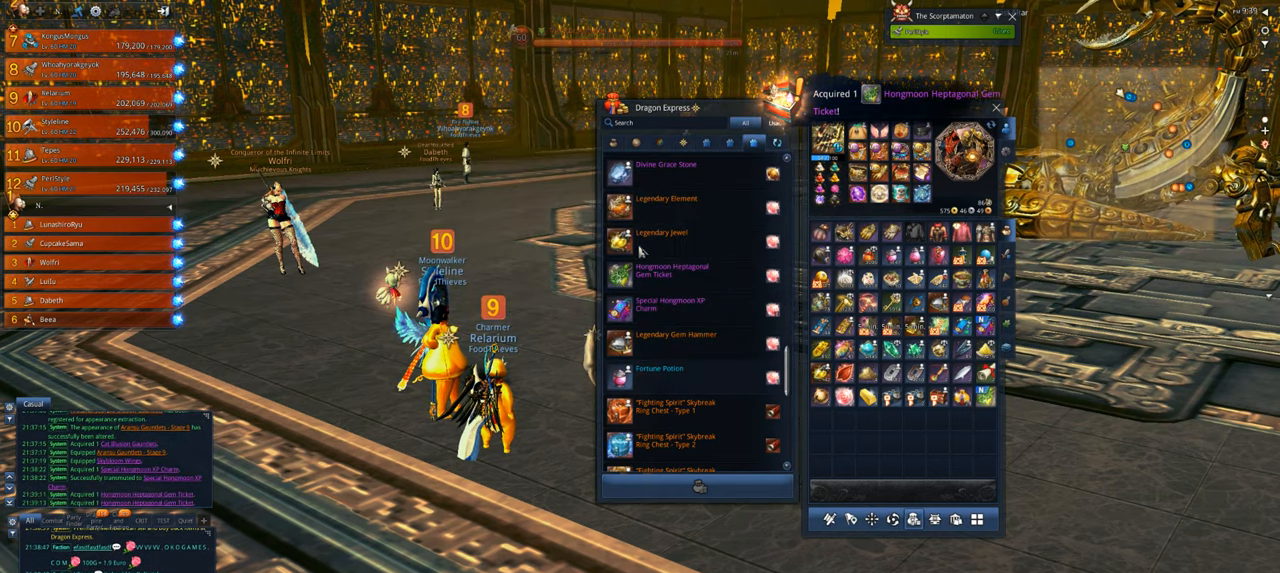
{"keys": [], "mouse": [], "mouse_move": "still", "events": []}
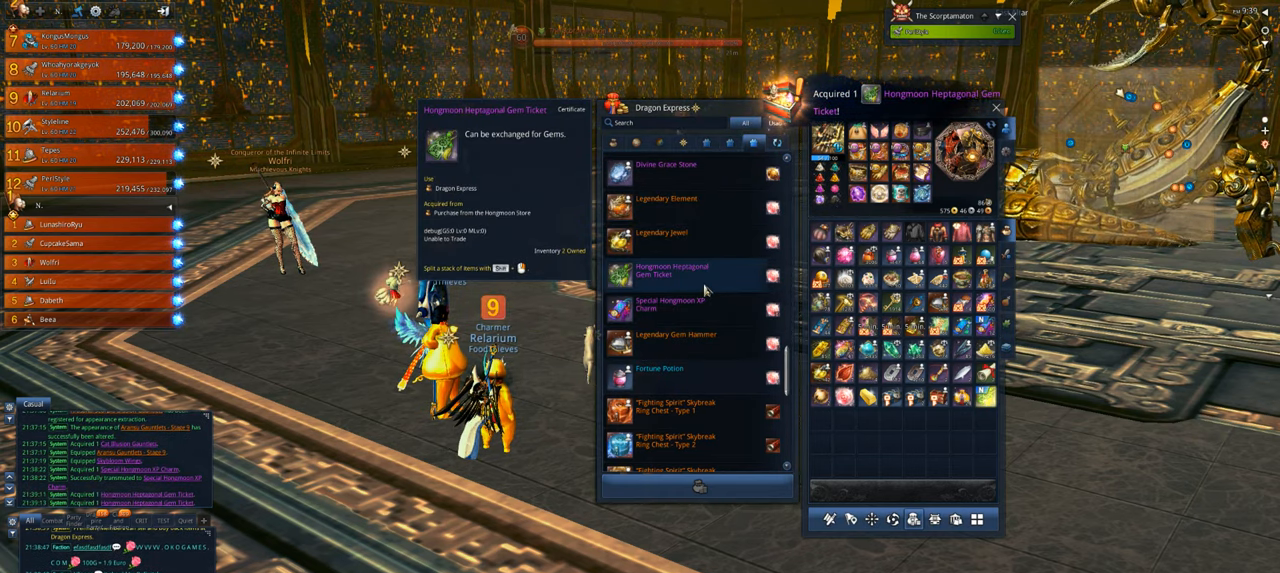
{"keys": [], "mouse": [], "mouse_move": "still", "events": []}
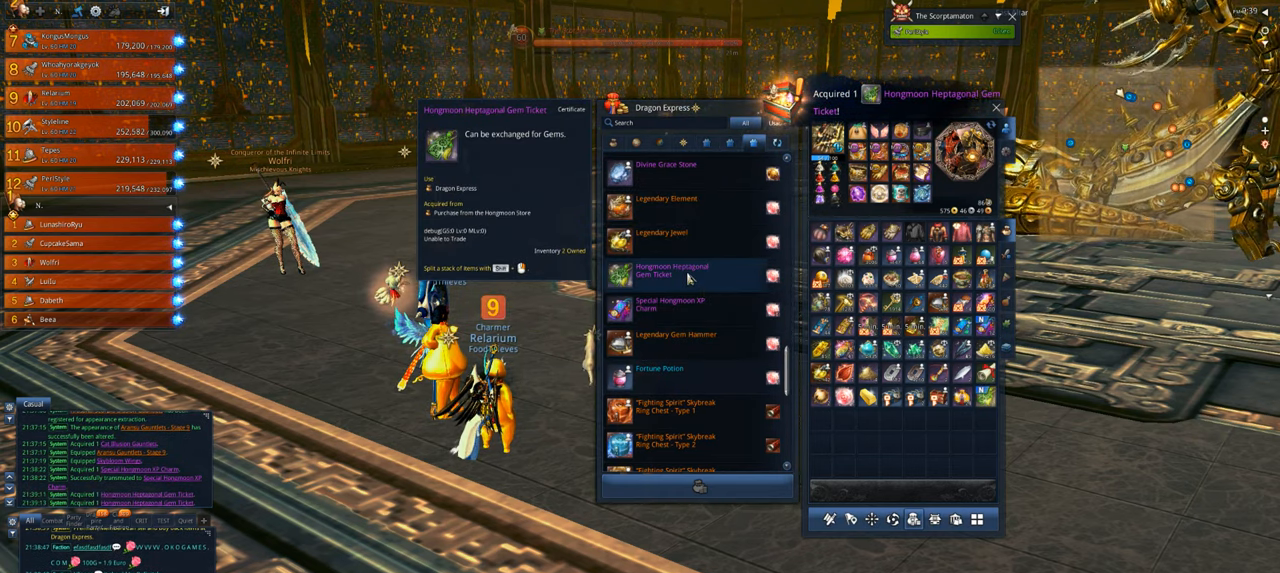
{"keys": [], "mouse": [], "mouse_move": "still", "events": []}
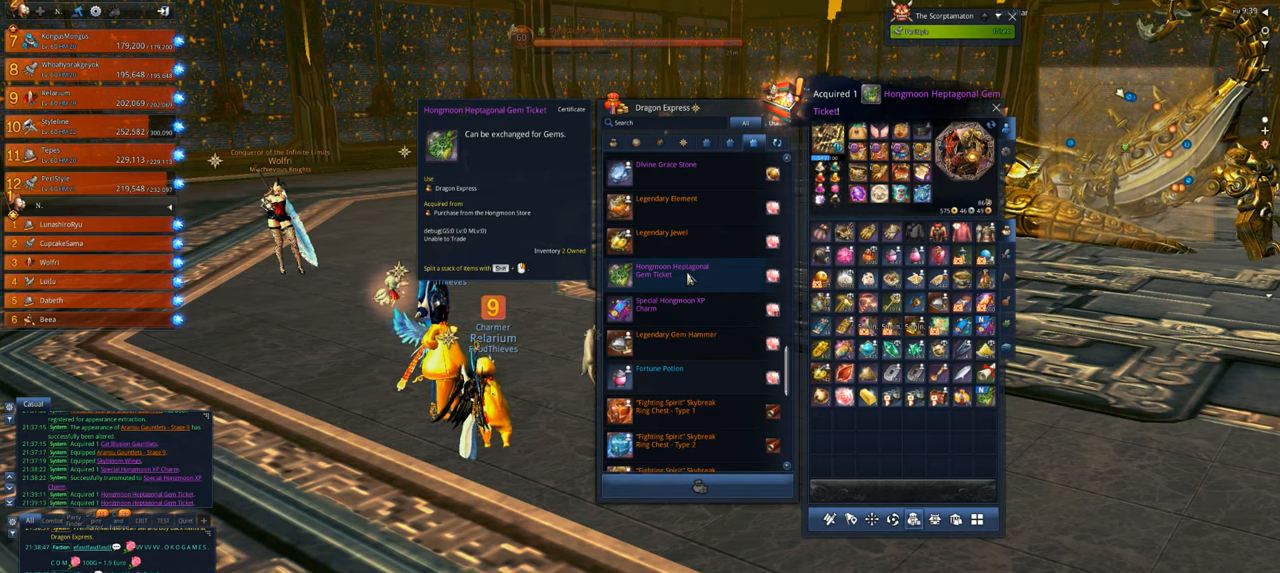
{"keys": [], "mouse": [], "mouse_move": "still", "events": []}
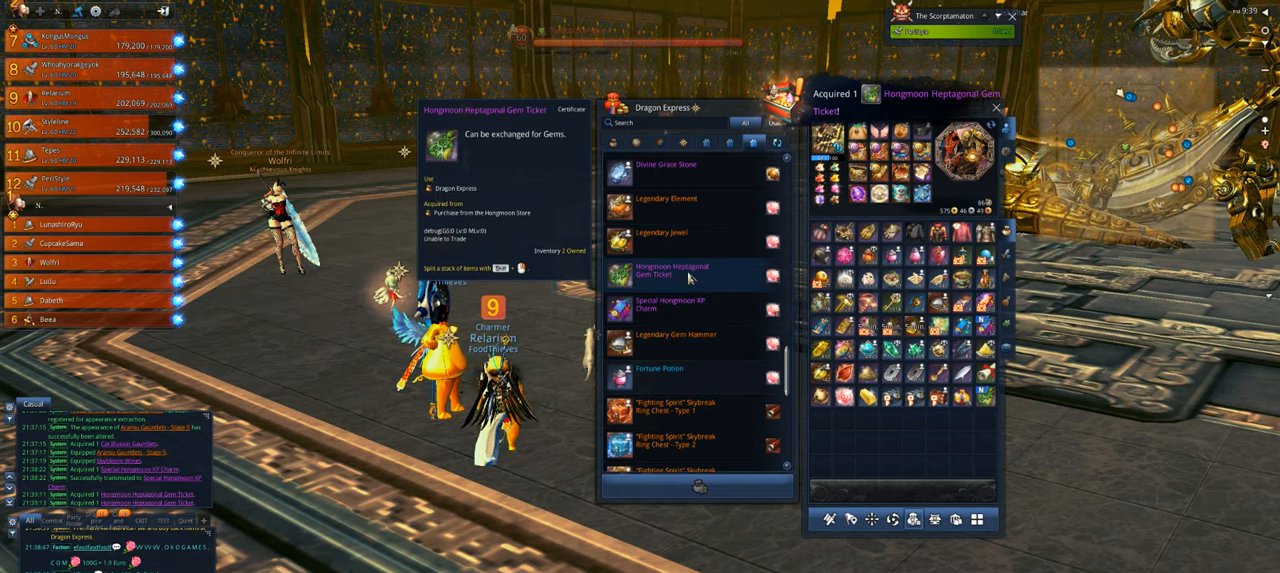
{"keys": [], "mouse": [], "mouse_move": "still", "events": []}
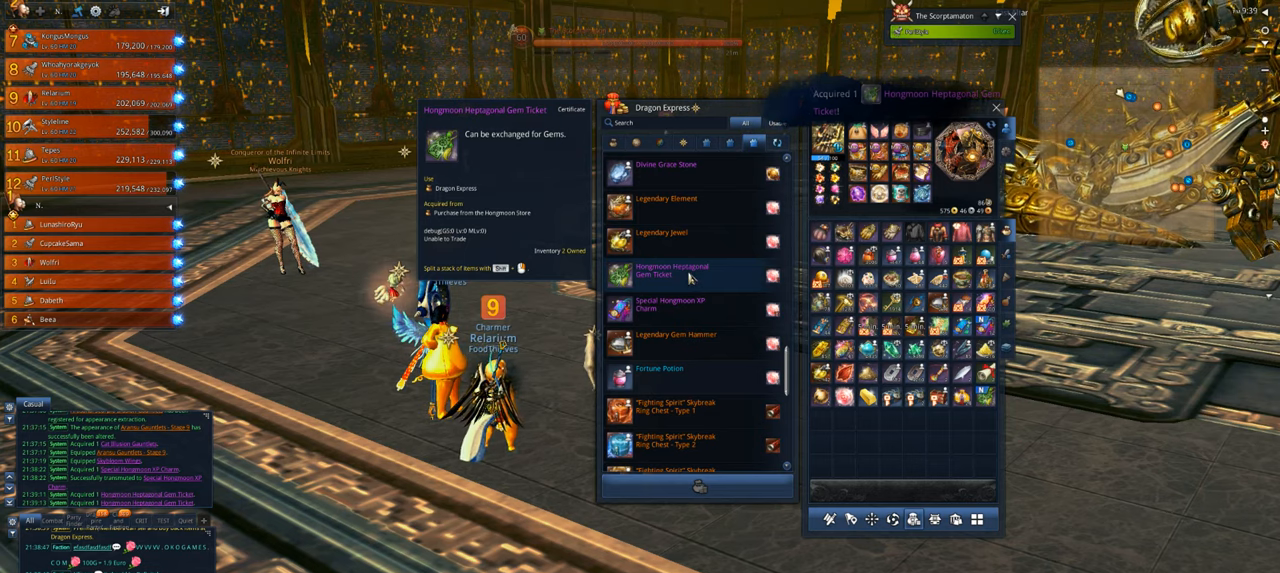
{"keys": [], "mouse": [], "mouse_move": "still", "events": []}
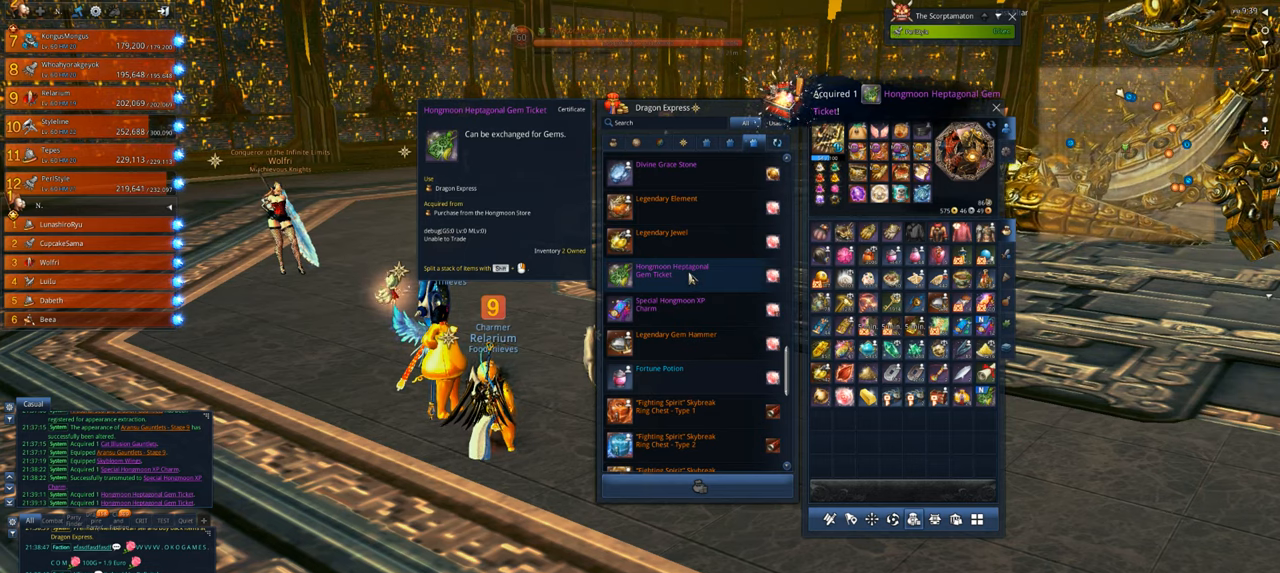
{"keys": [], "mouse": [], "mouse_move": "still", "events": []}
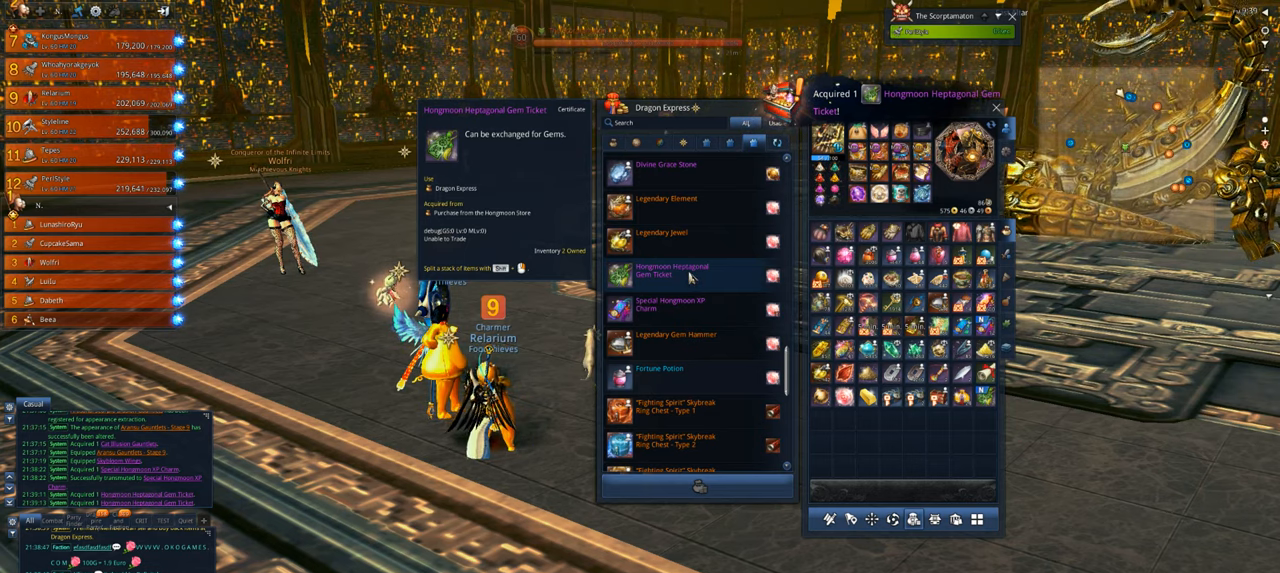
{"keys": [], "mouse": [], "mouse_move": "still", "events": []}
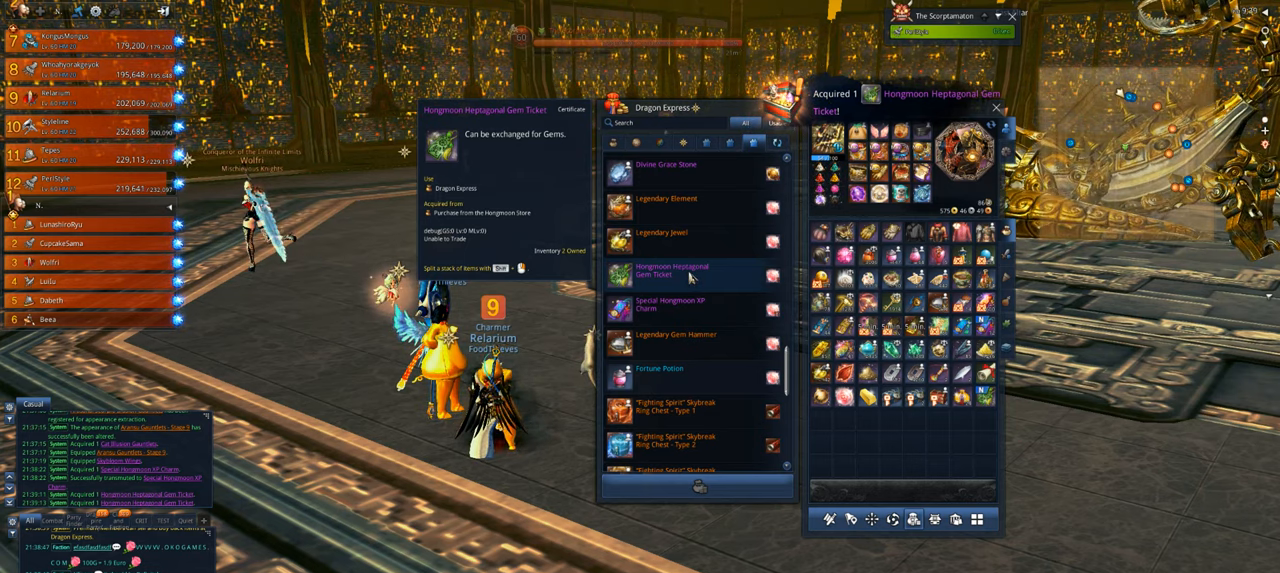
{"keys": [], "mouse": [], "mouse_move": "up", "events": []}
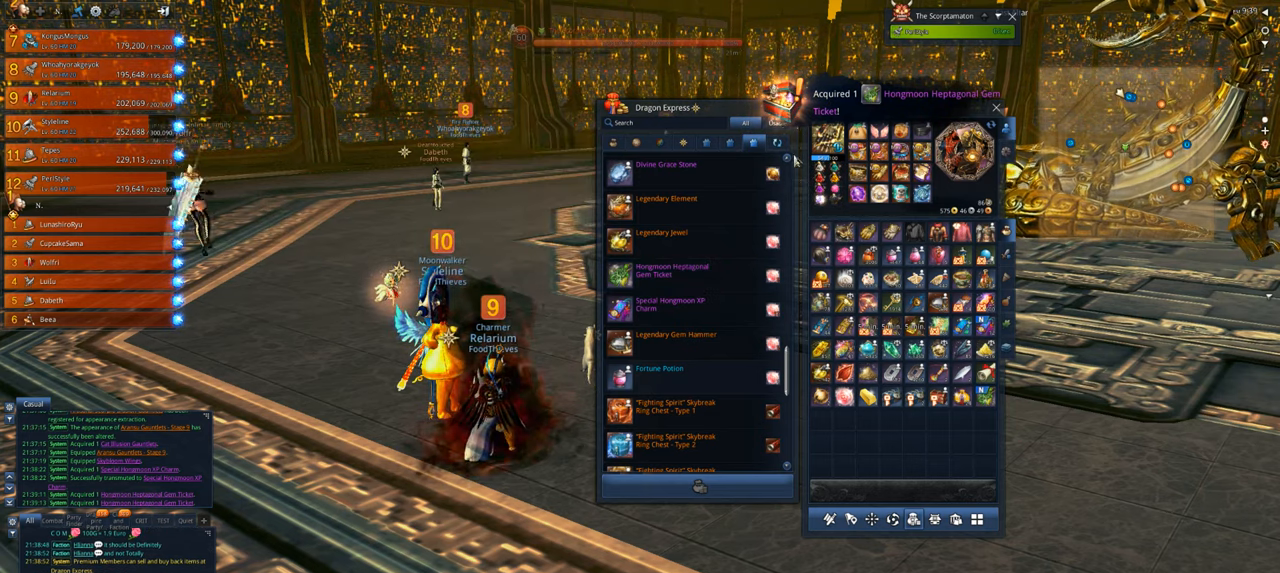
{"keys": [], "mouse": [], "mouse_move": "still", "events": []}
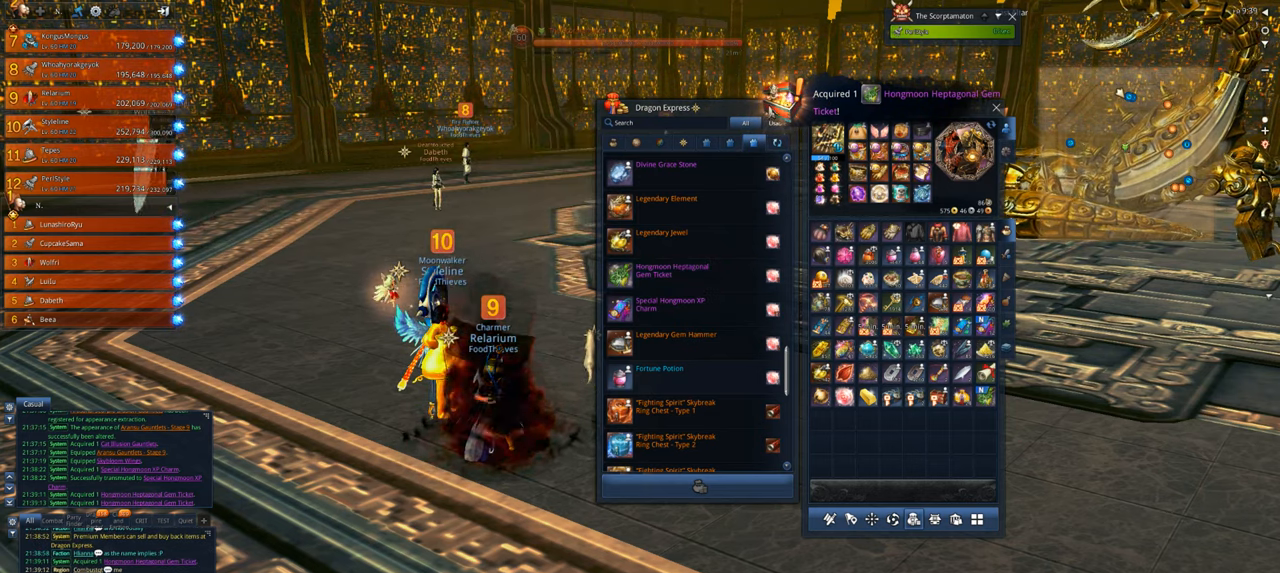
{"keys": [], "mouse": ["left"], "mouse_move": "down-left", "events": [[283, "mouse_left", "down"]]}
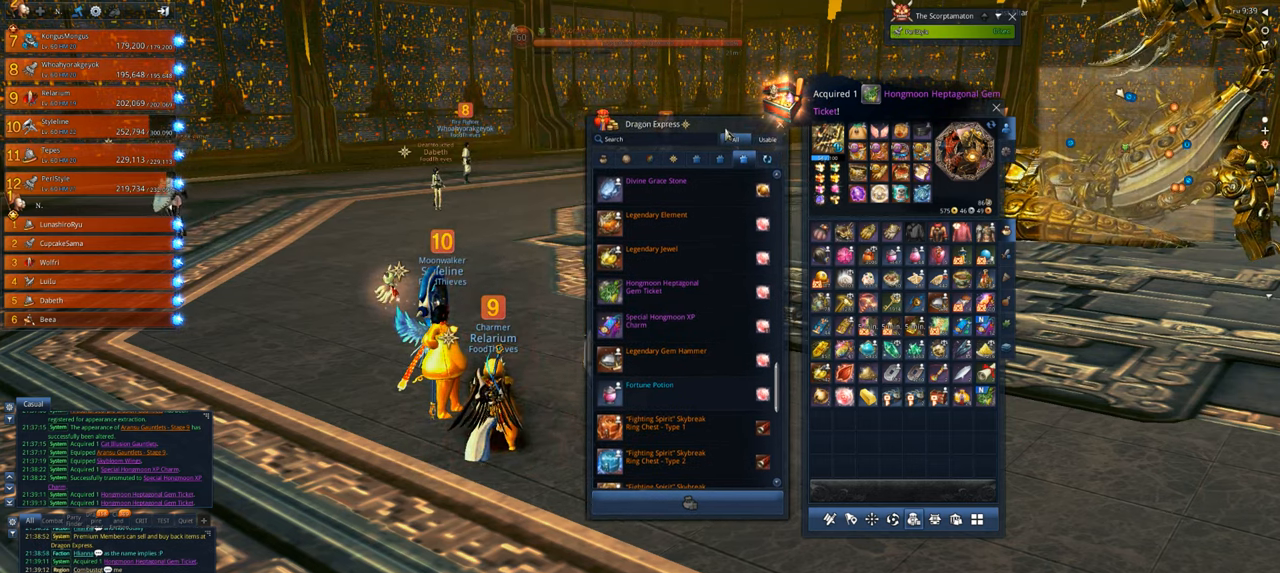
{"keys": [], "mouse": [], "mouse_move": "right", "events": [[350, "mouse_left", "up"]]}